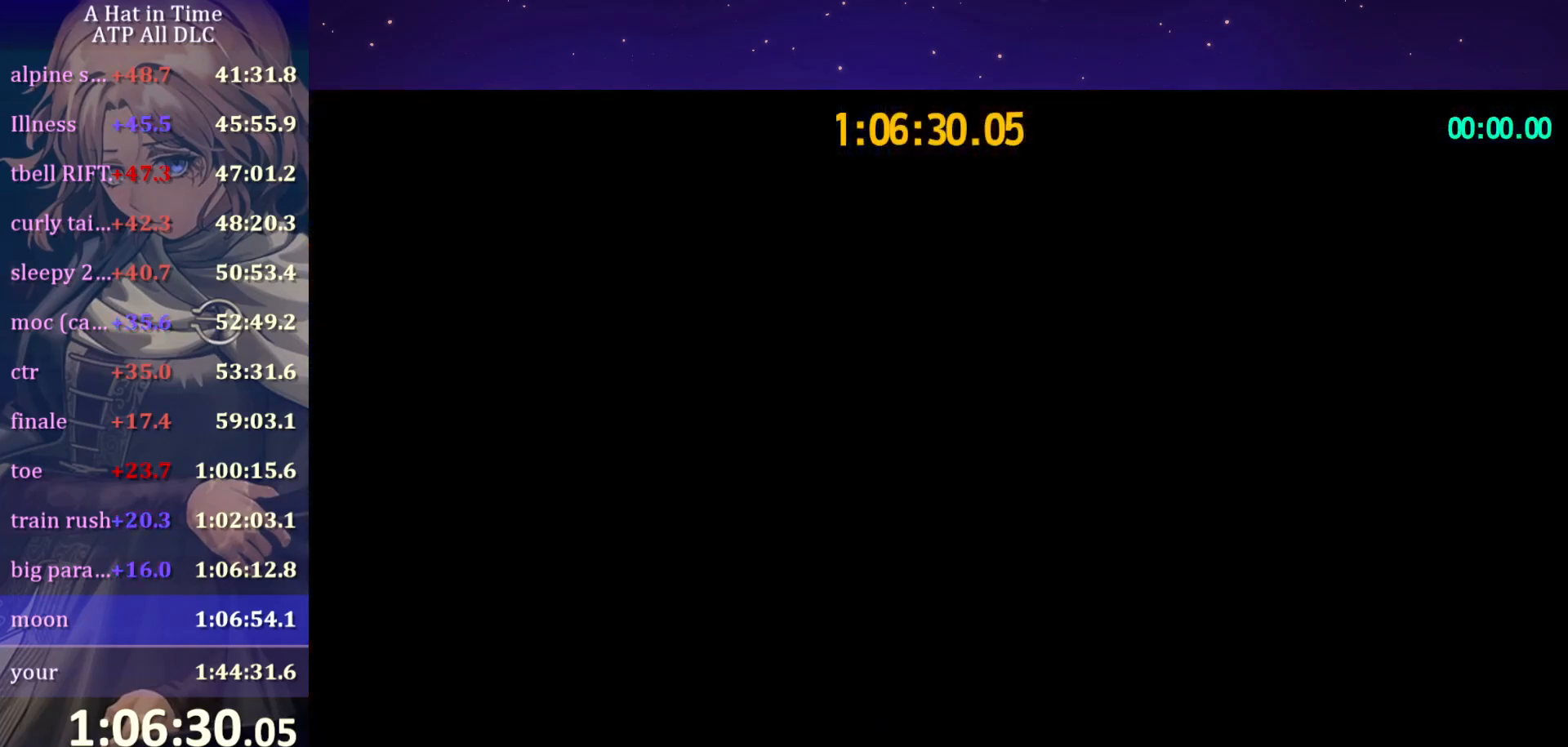
Gameplay with keyboard and mouse; each line is a JSON object with the keys and mouse buttons held at the frame after it. "events" lists presses ("down") and releases ("up") of "a", "alt", "c", "caps_lock", "ctrl", "d", "e", "f", "g", "q", "r", "s", "shift", "space", "t", "tab", "v", "w", "x", "z" and "mouse_wheel" between this image and that frame as [ms after this image, input, new state], when the widget could be followed in between. "mouse_wheel" = the "wheel" button of the "mouse" list. No other keys are recorded. "wheel" means that the mouse wheel is clicked or scrolled. "mouse_move" is the direction in which the mouse moves at that frame (one of eight, or "still"), when it could be read.
{"keys": ["shift", "w"], "mouse": [], "mouse_move": "still", "events": [[67, "shift", "down"], [67, "w", "down"]]}
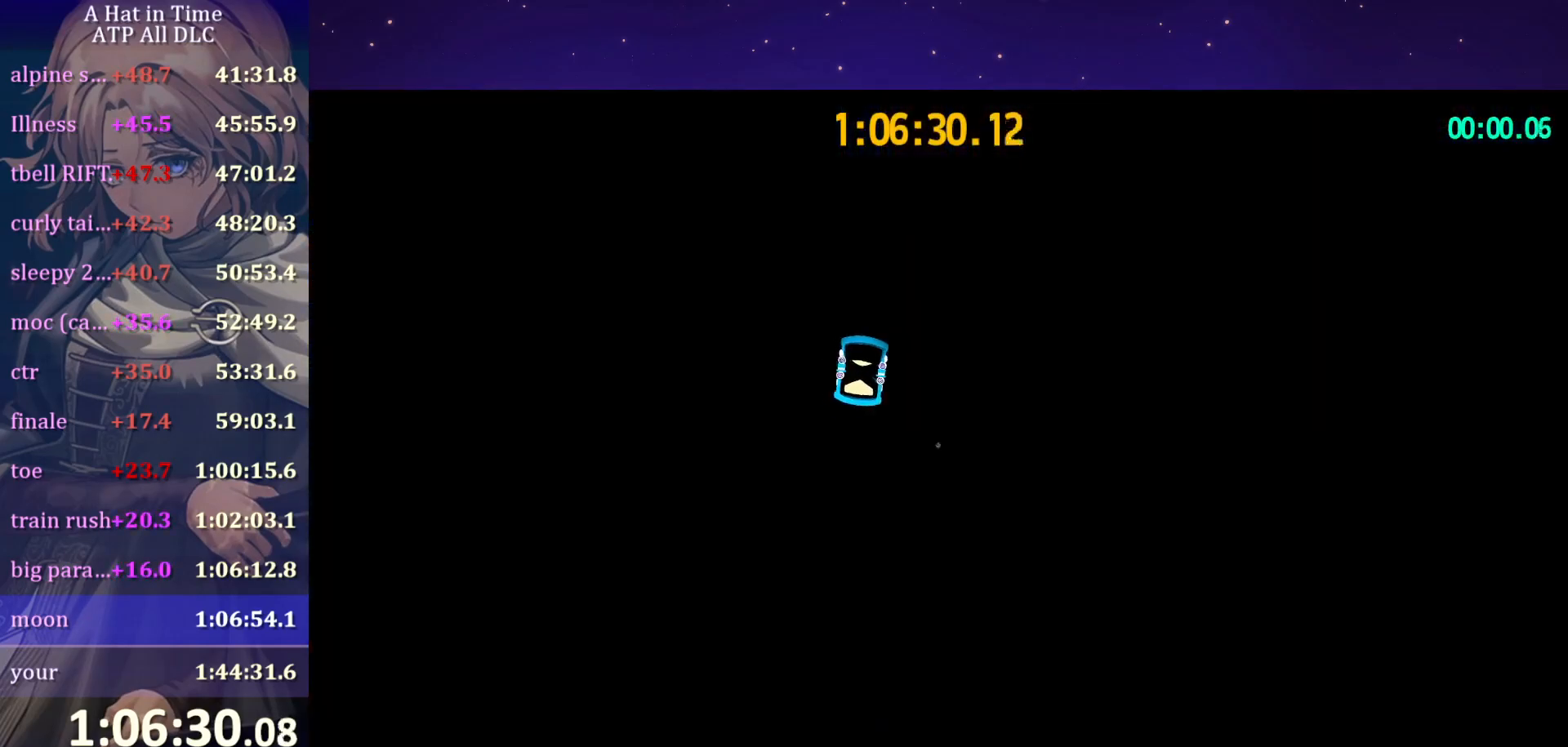
{"keys": ["shift", "space", "w"], "mouse": [], "mouse_move": "still", "events": [[367, "space", "down"]]}
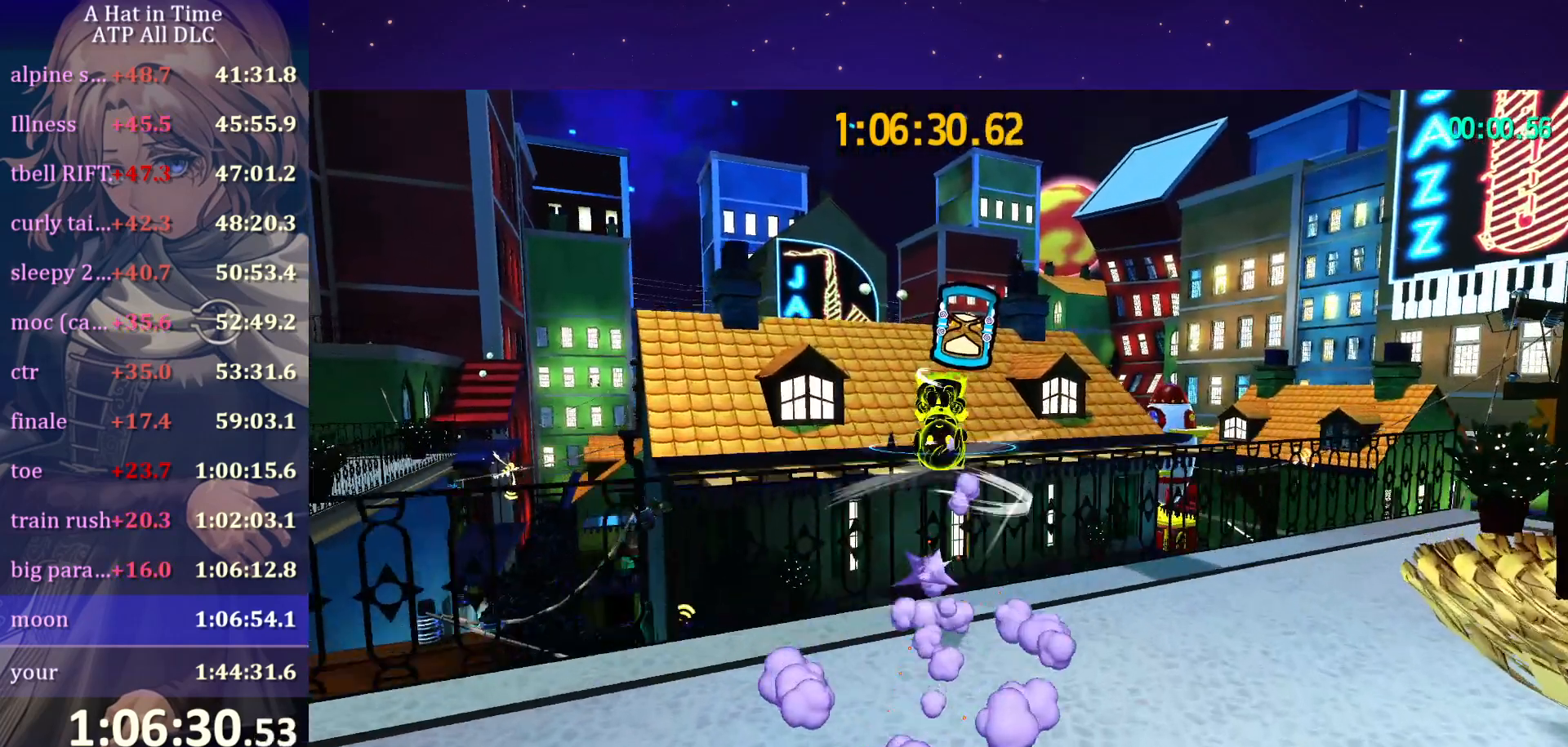
{"keys": ["shift", "w"], "mouse": [], "mouse_move": "still", "events": [[200, "a", "down"], [234, "space", "up"], [384, "a", "up"]]}
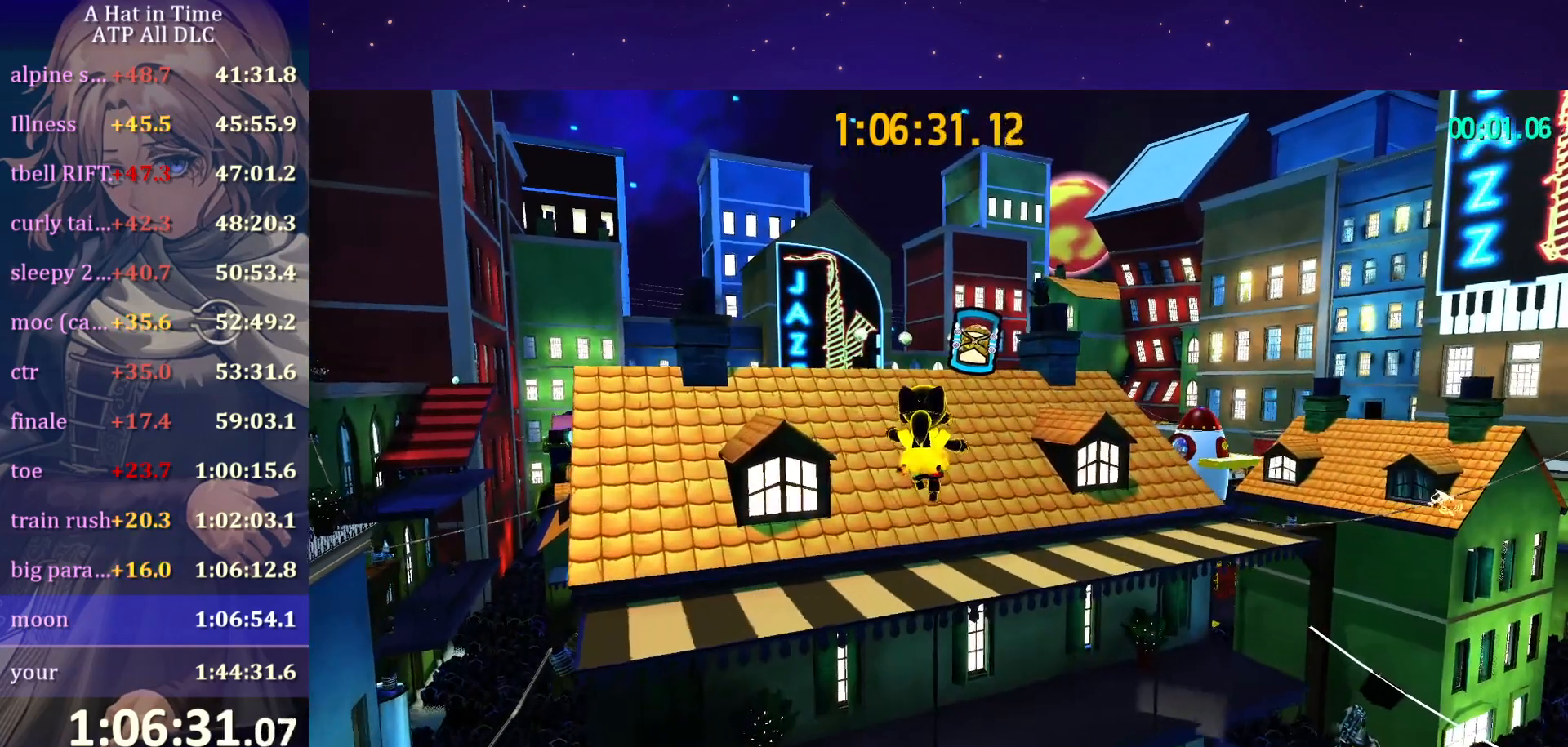
{"keys": ["shift", "w"], "mouse": [], "mouse_move": "still", "events": []}
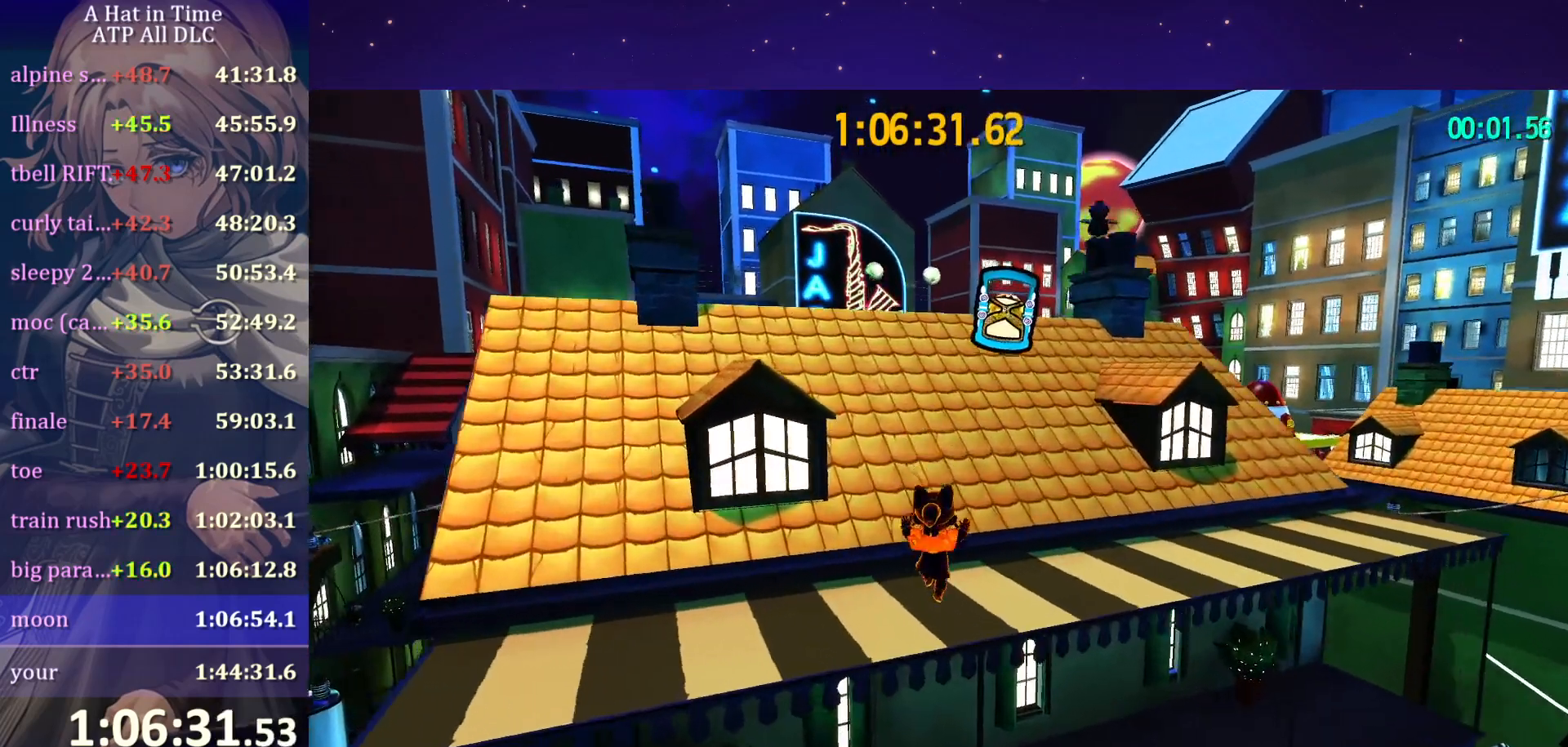
{"keys": ["d", "shift", "space", "w"], "mouse": [], "mouse_move": "still", "events": [[184, "space", "down"], [367, "d", "down"]]}
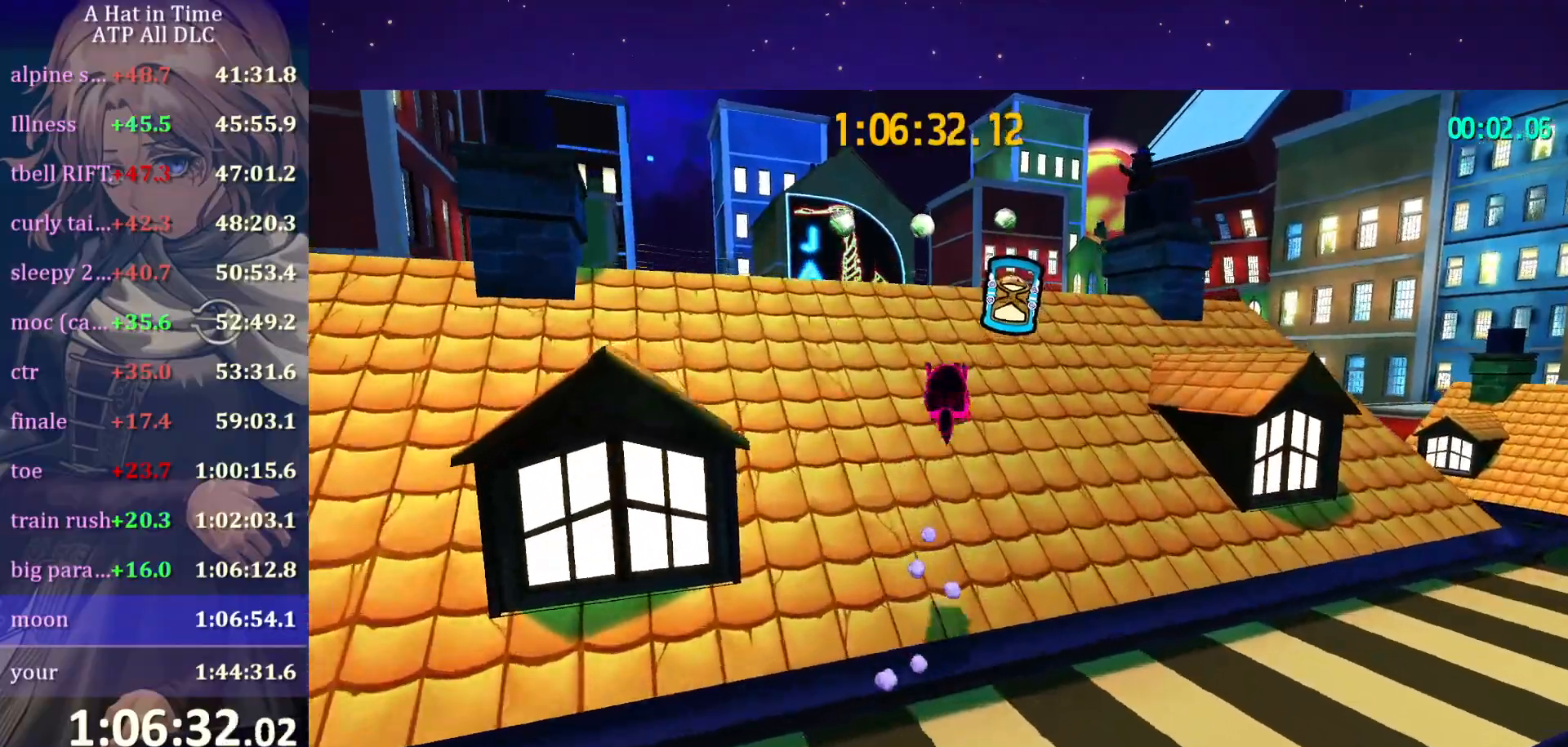
{"keys": ["shift", "w"], "mouse": [], "mouse_move": "down-left", "events": [[200, "d", "up"], [284, "space", "up"]]}
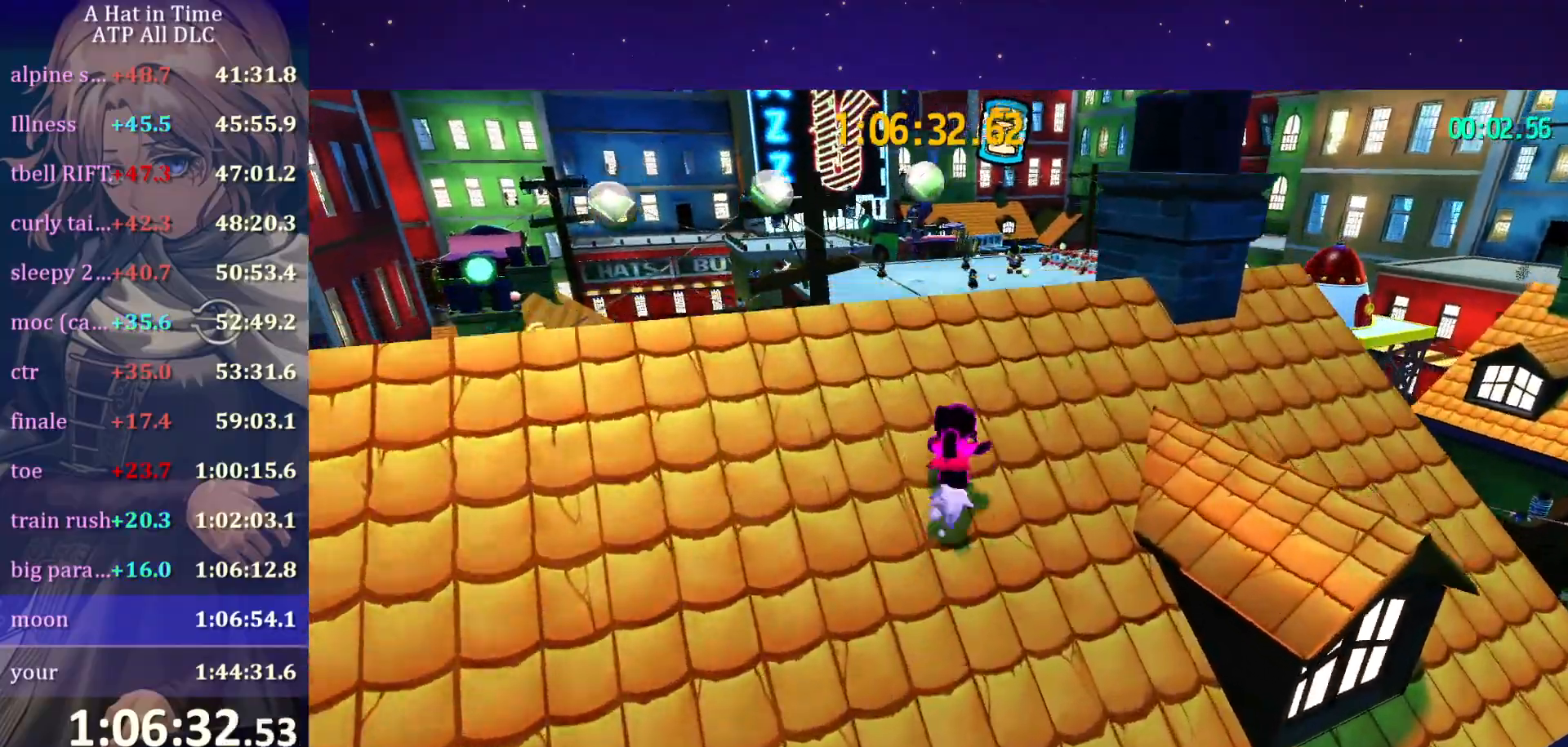
{"keys": ["w"], "mouse": [], "mouse_move": "left", "events": [[117, "shift", "up"], [167, "mouse_wheel", "down"], [250, "mouse_wheel", "up"], [350, "mouse_wheel", "down"], [400, "mouse_wheel", "up"]]}
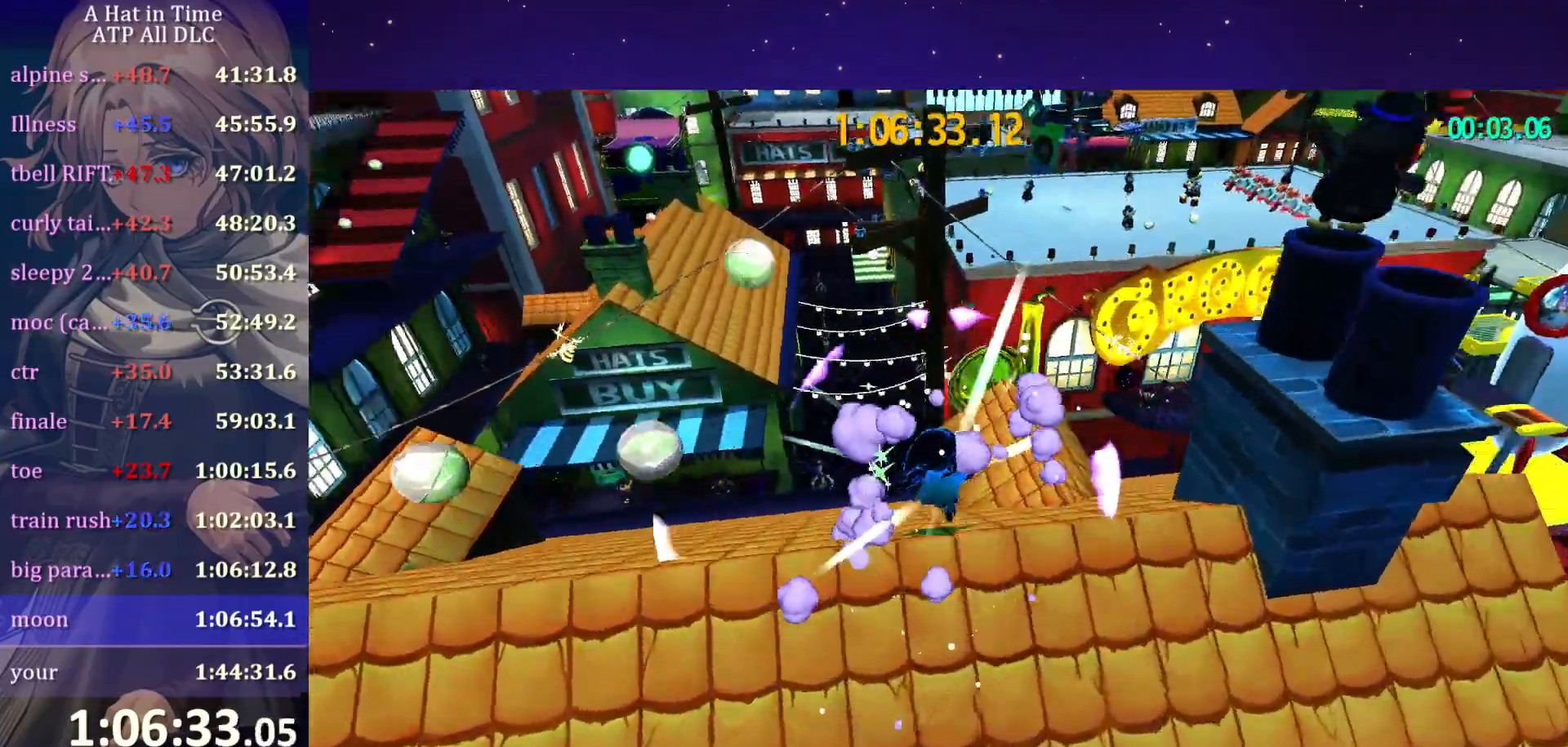
{"keys": ["shift", "v"], "mouse": [], "mouse_move": "still", "events": [[34, "w", "up"], [100, "shift", "down"], [467, "v", "down"]]}
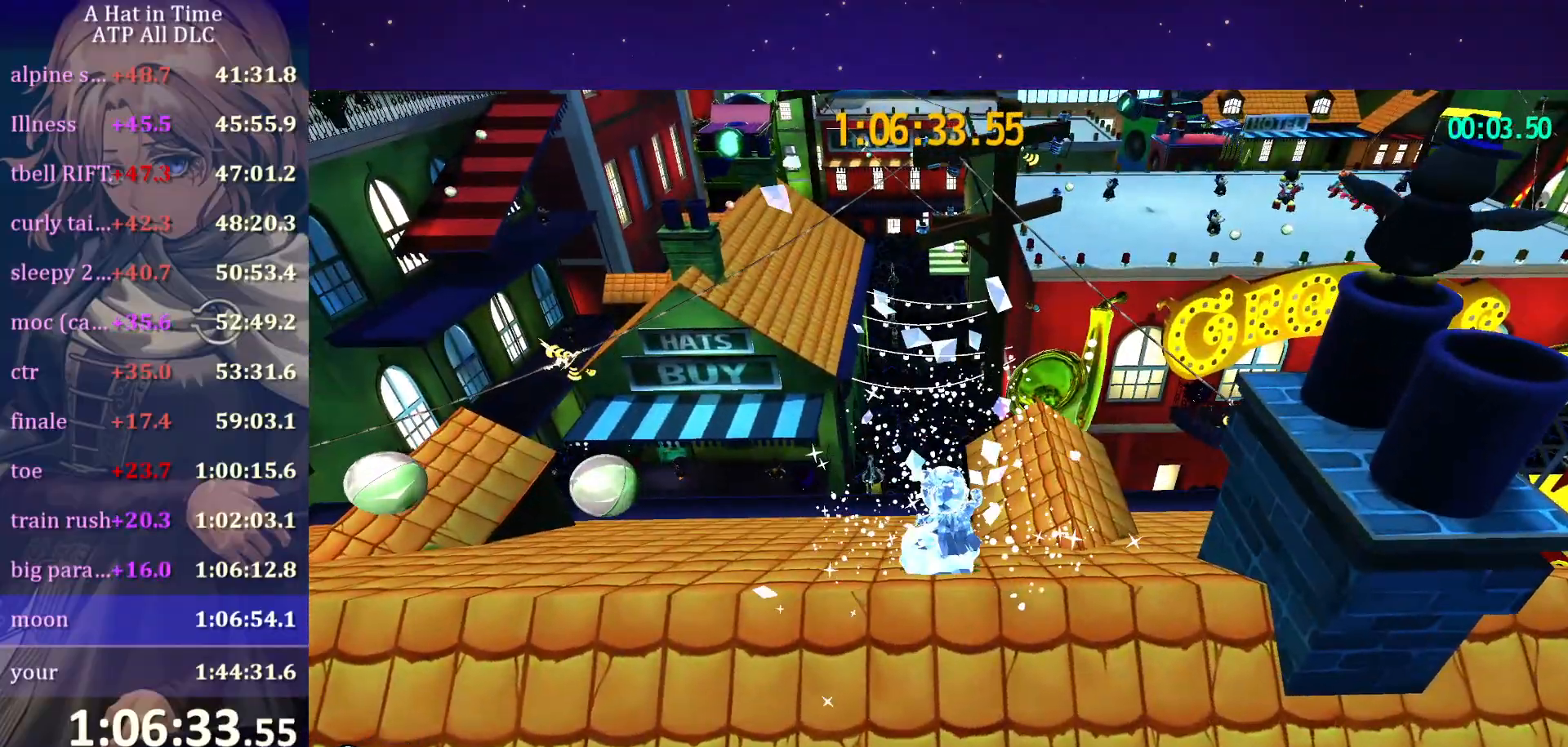
{"keys": ["w"], "mouse": [], "mouse_move": "left", "events": [[100, "v", "up"], [200, "w", "down"], [500, "shift", "up"]]}
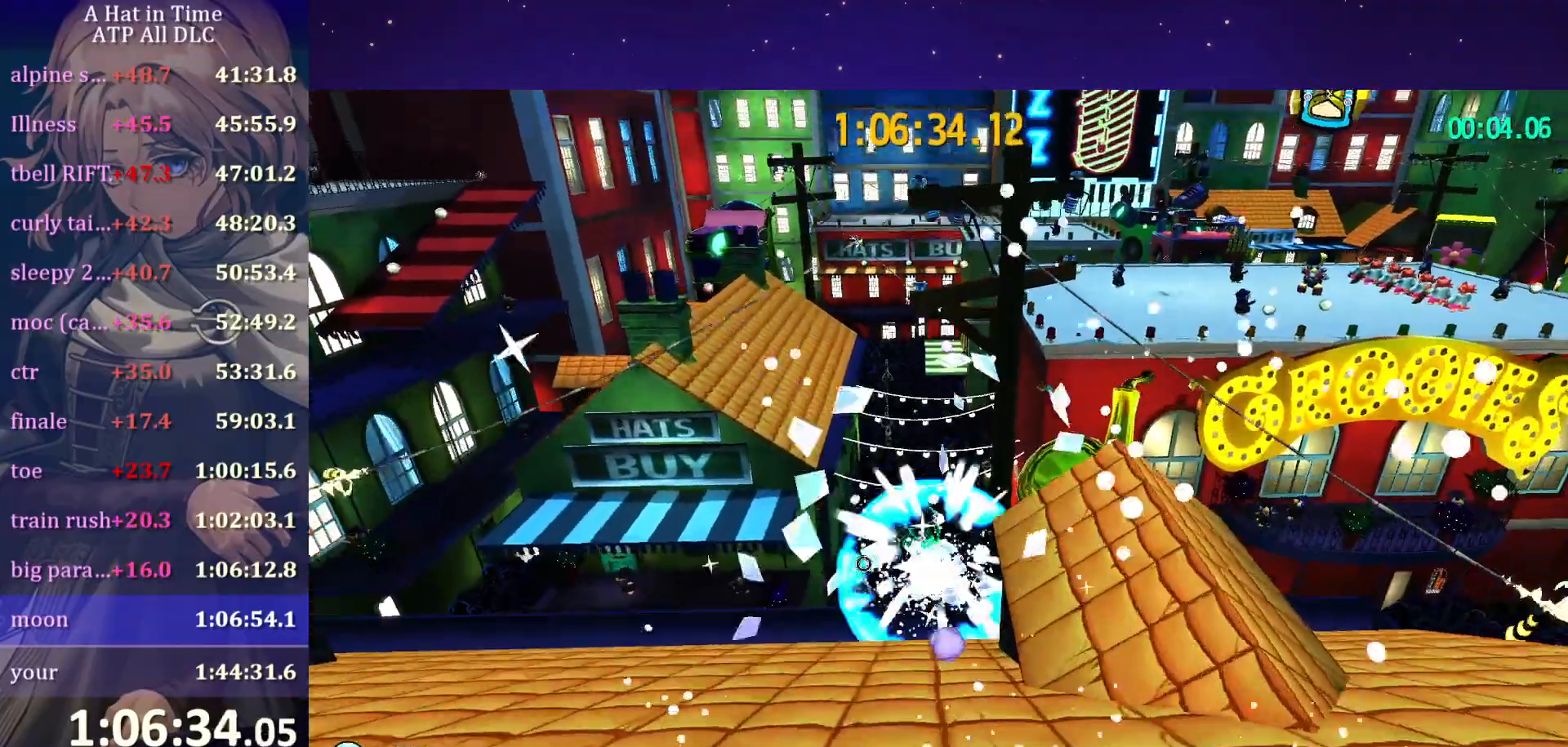
{"keys": ["w"], "mouse": ["wheel"], "mouse_move": "still", "events": [[300, "mouse_wheel", "down"], [350, "mouse_wheel", "up"], [484, "mouse_wheel", "down"]]}
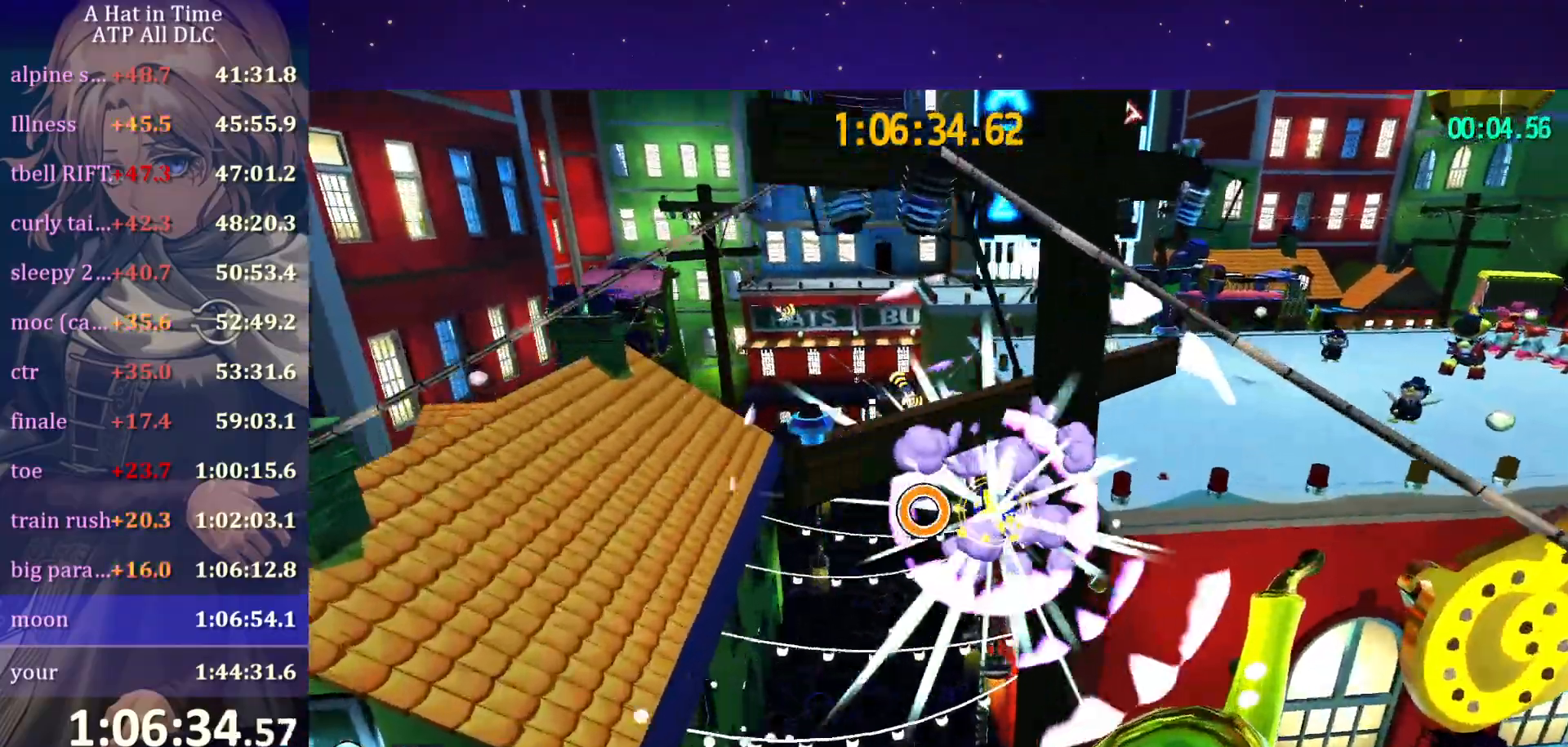
{"keys": ["a"], "mouse": [], "mouse_move": "still", "events": [[34, "mouse_wheel", "up"], [317, "a", "down"], [467, "w", "up"]]}
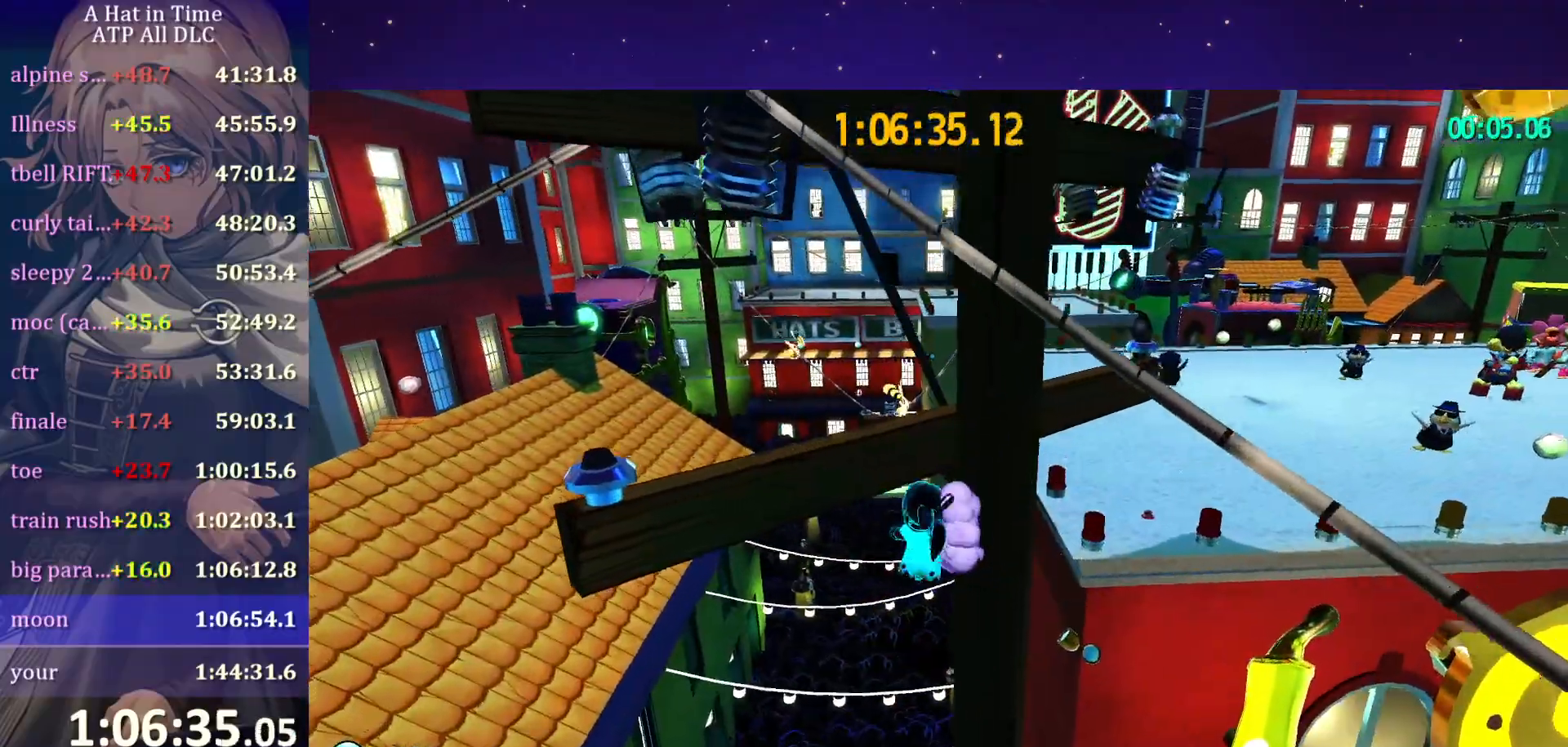
{"keys": ["a"], "mouse": [], "mouse_move": "still", "events": []}
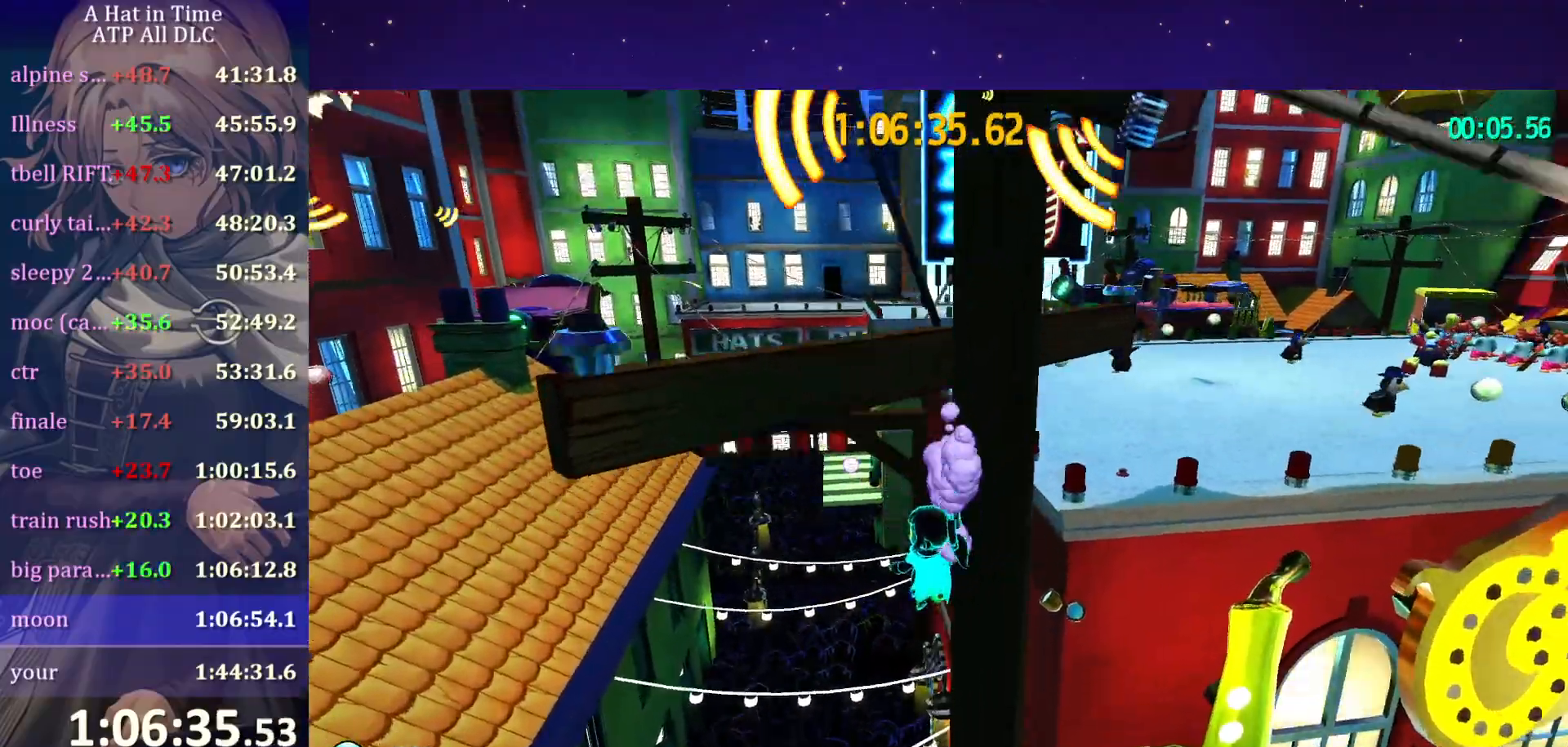
{"keys": ["a", "w"], "mouse": [], "mouse_move": "still", "events": [[84, "w", "down"], [350, "space", "down"], [467, "space", "up"]]}
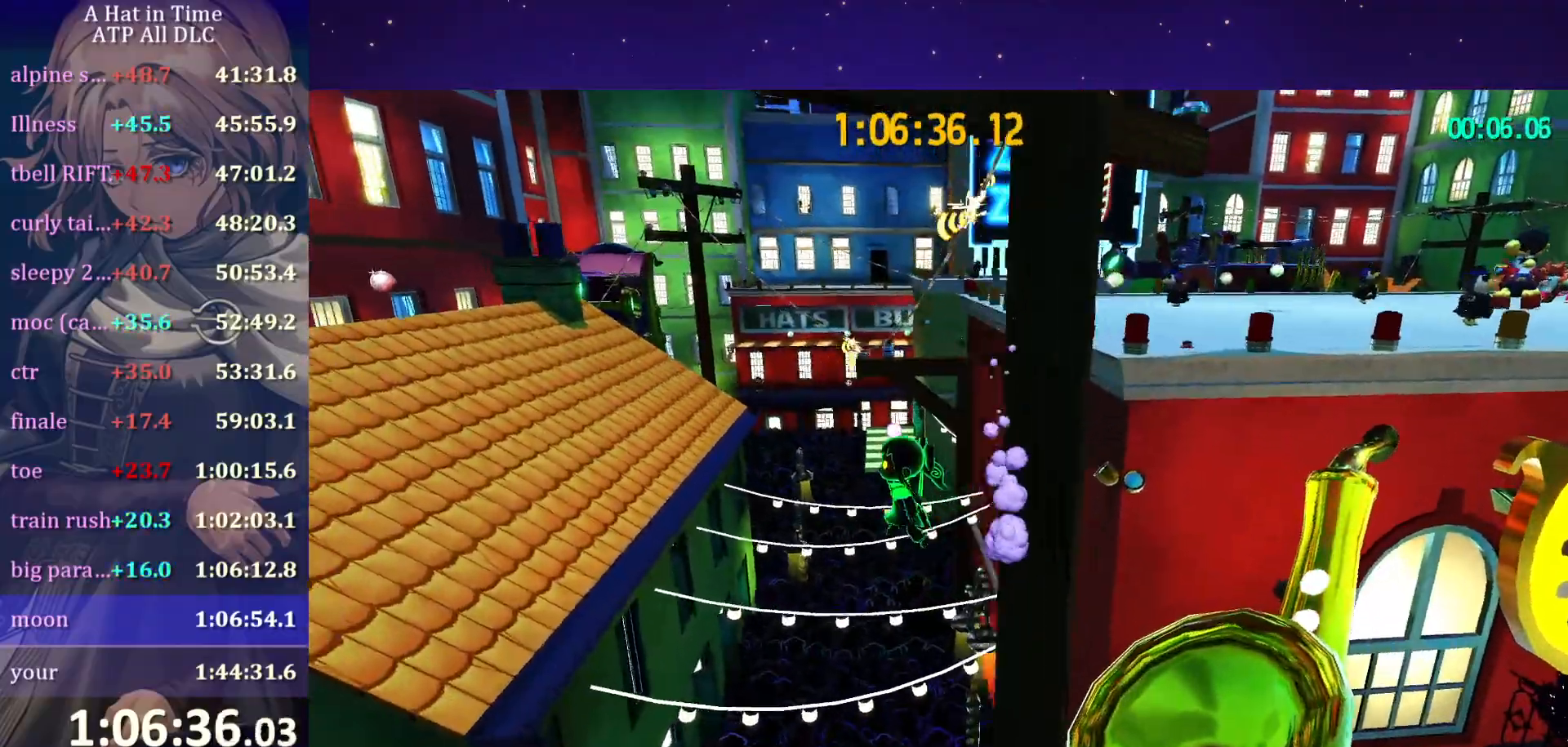
{"keys": ["a", "space", "w"], "mouse": [], "mouse_move": "still", "events": [[150, "space", "down"], [234, "ctrl", "down"], [234, "space", "up"], [367, "ctrl", "up"], [450, "space", "down"]]}
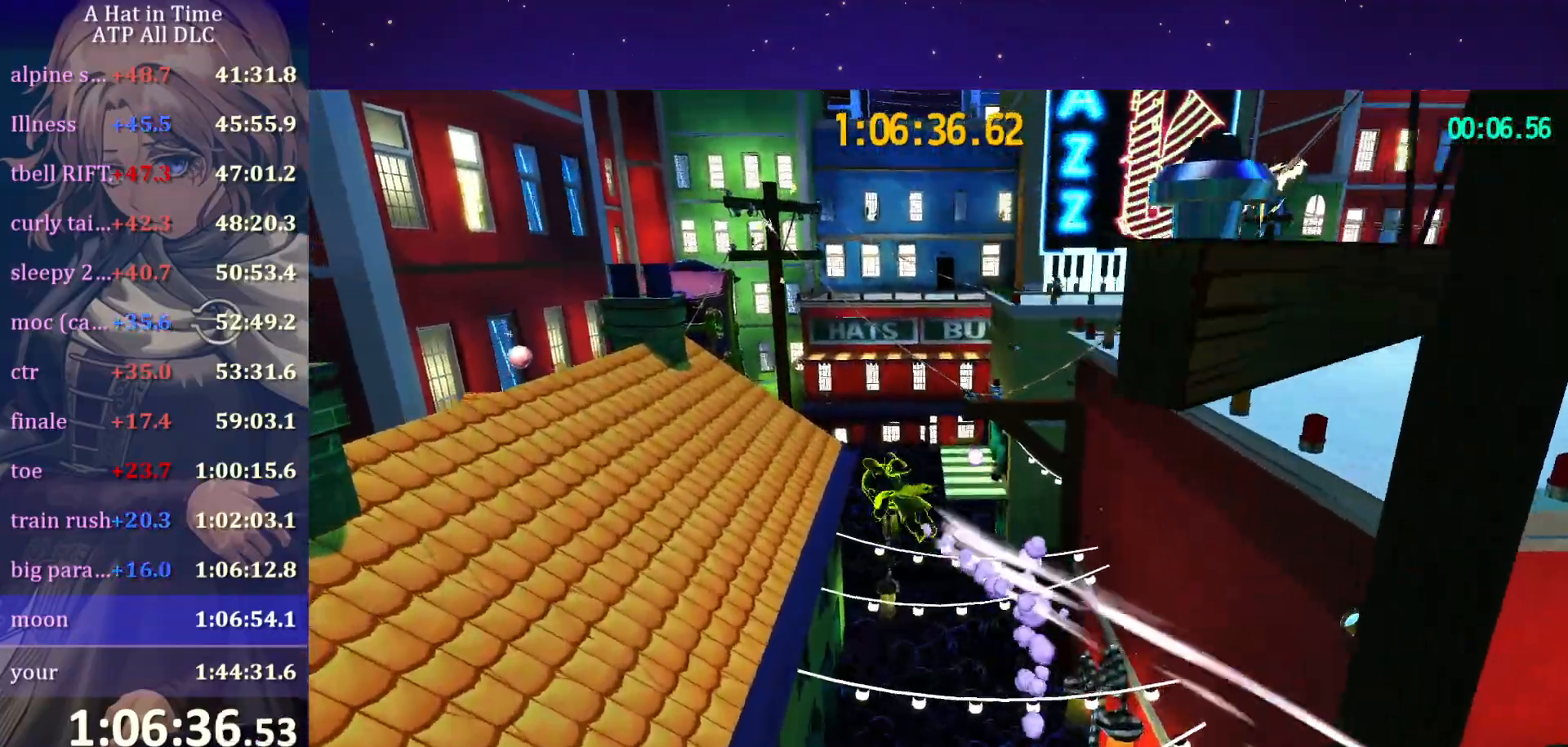
{"keys": ["a", "shift", "w"], "mouse": [], "mouse_move": "still", "events": [[17, "a", "up"], [50, "space", "up"], [100, "a", "down"], [100, "shift", "down"]]}
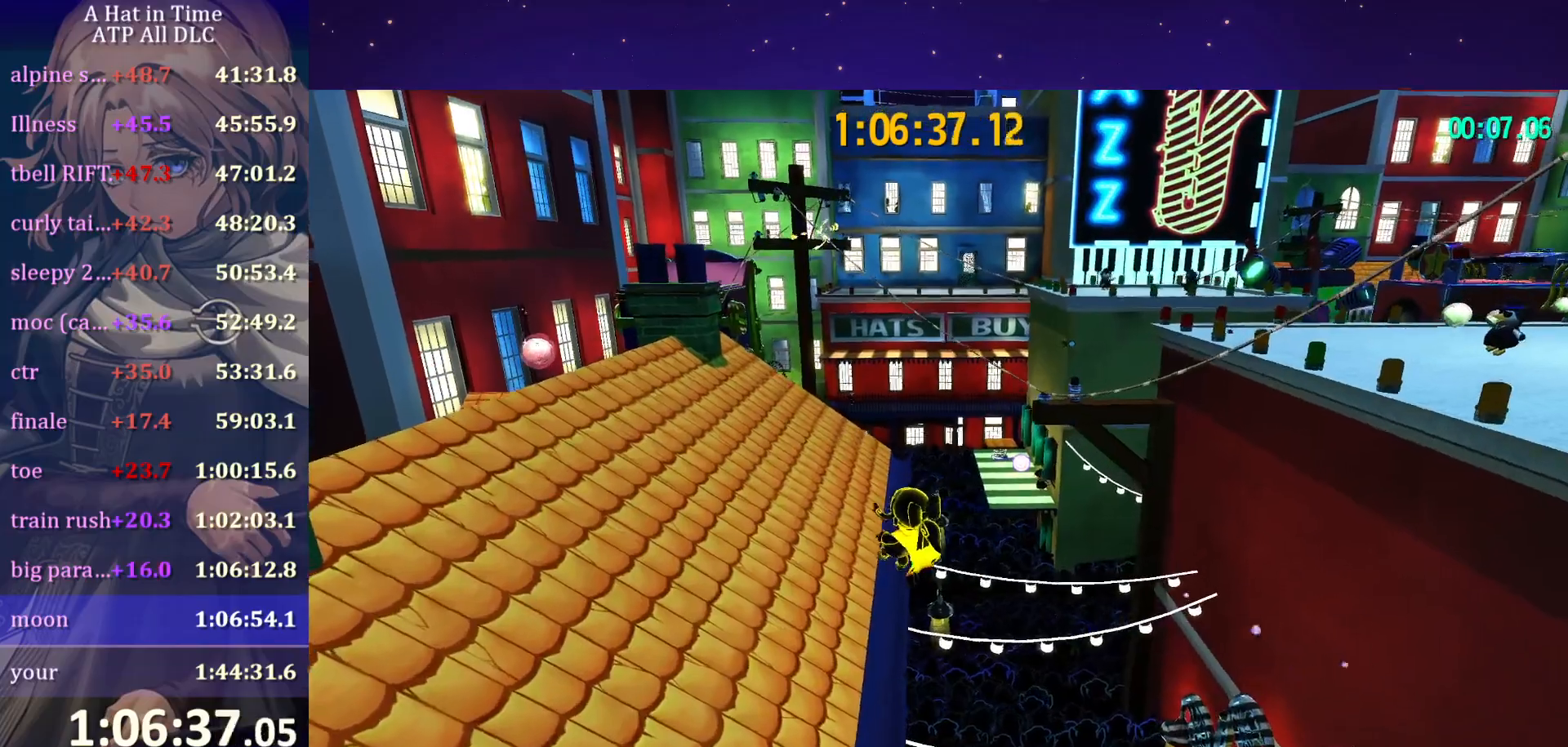
{"keys": ["shift", "w"], "mouse": [], "mouse_move": "still", "events": [[117, "a", "up"]]}
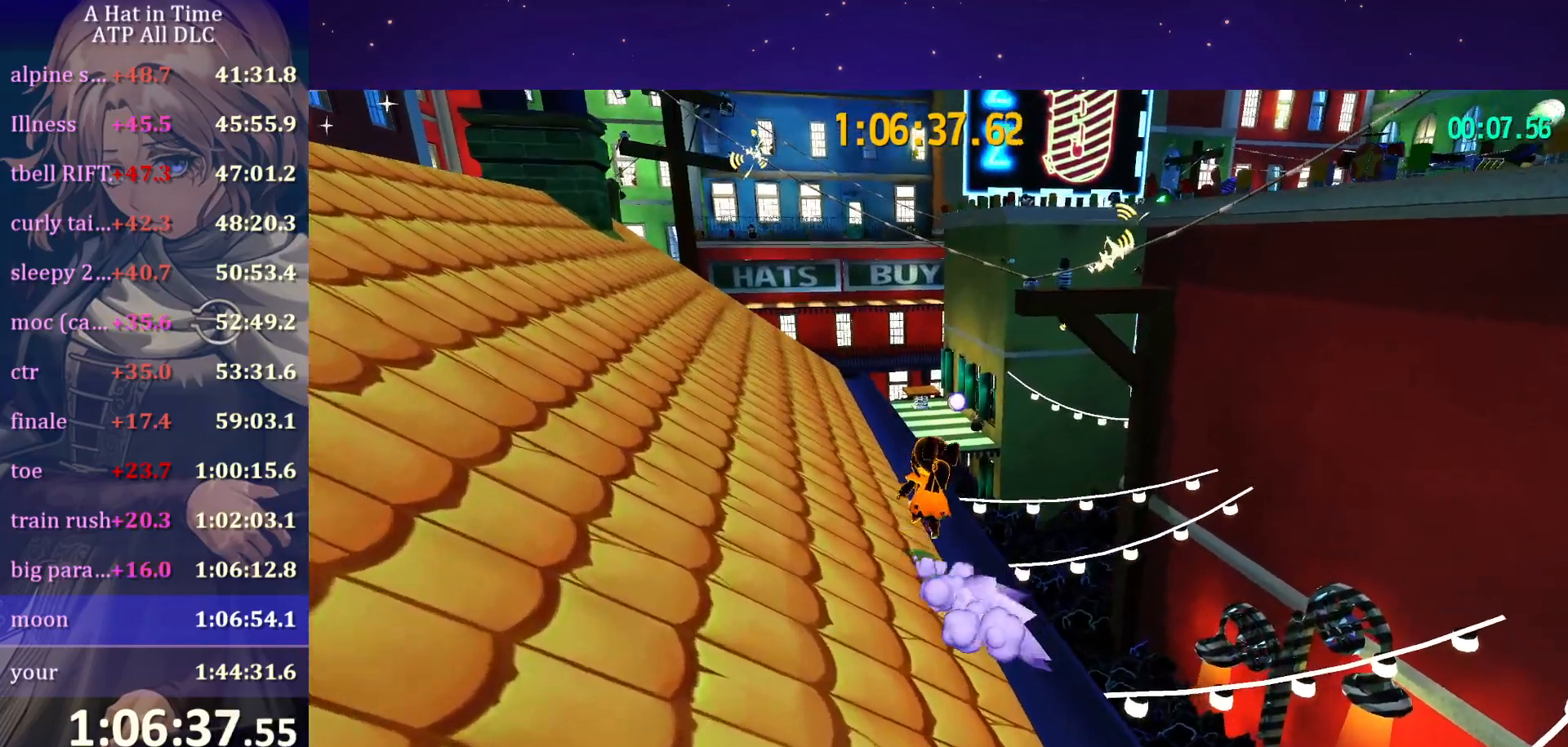
{"keys": ["shift", "w"], "mouse": [], "mouse_move": "still", "events": []}
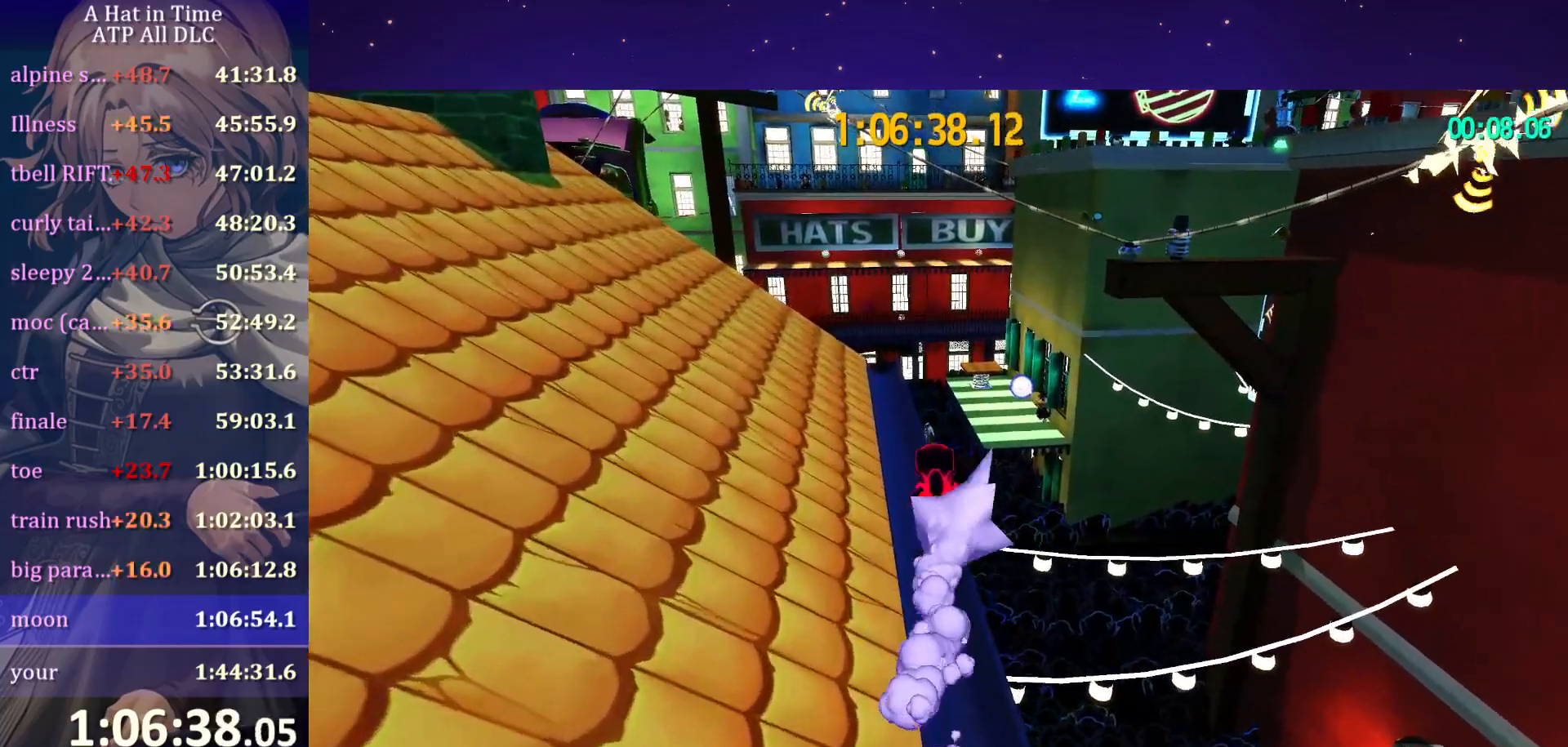
{"keys": ["shift", "w"], "mouse": [], "mouse_move": "still", "events": [[184, "d", "down"], [384, "d", "up"]]}
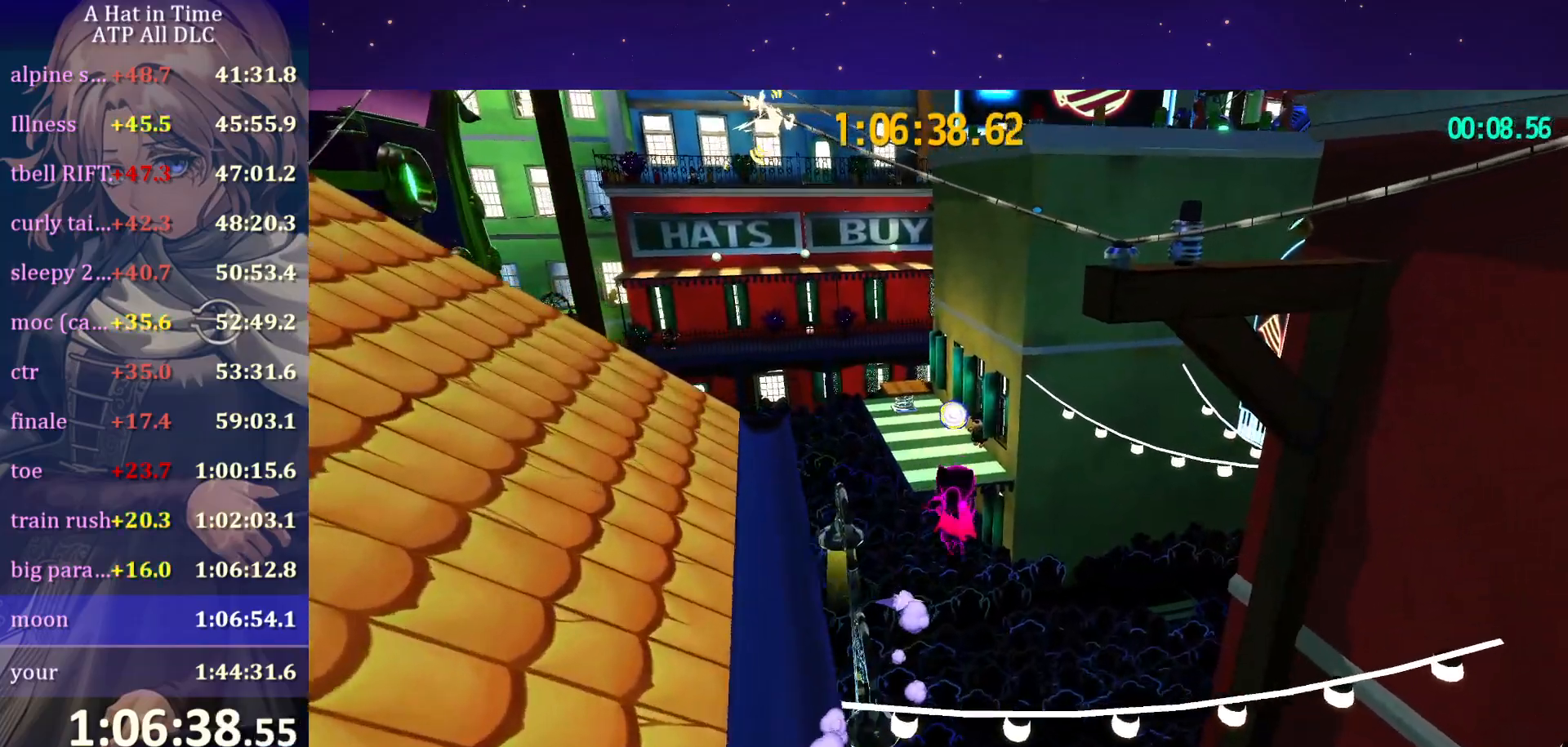
{"keys": ["ctrl", "w"], "mouse": [], "mouse_move": "still", "events": [[250, "space", "down"], [350, "shift", "up"], [400, "space", "up"], [484, "ctrl", "down"]]}
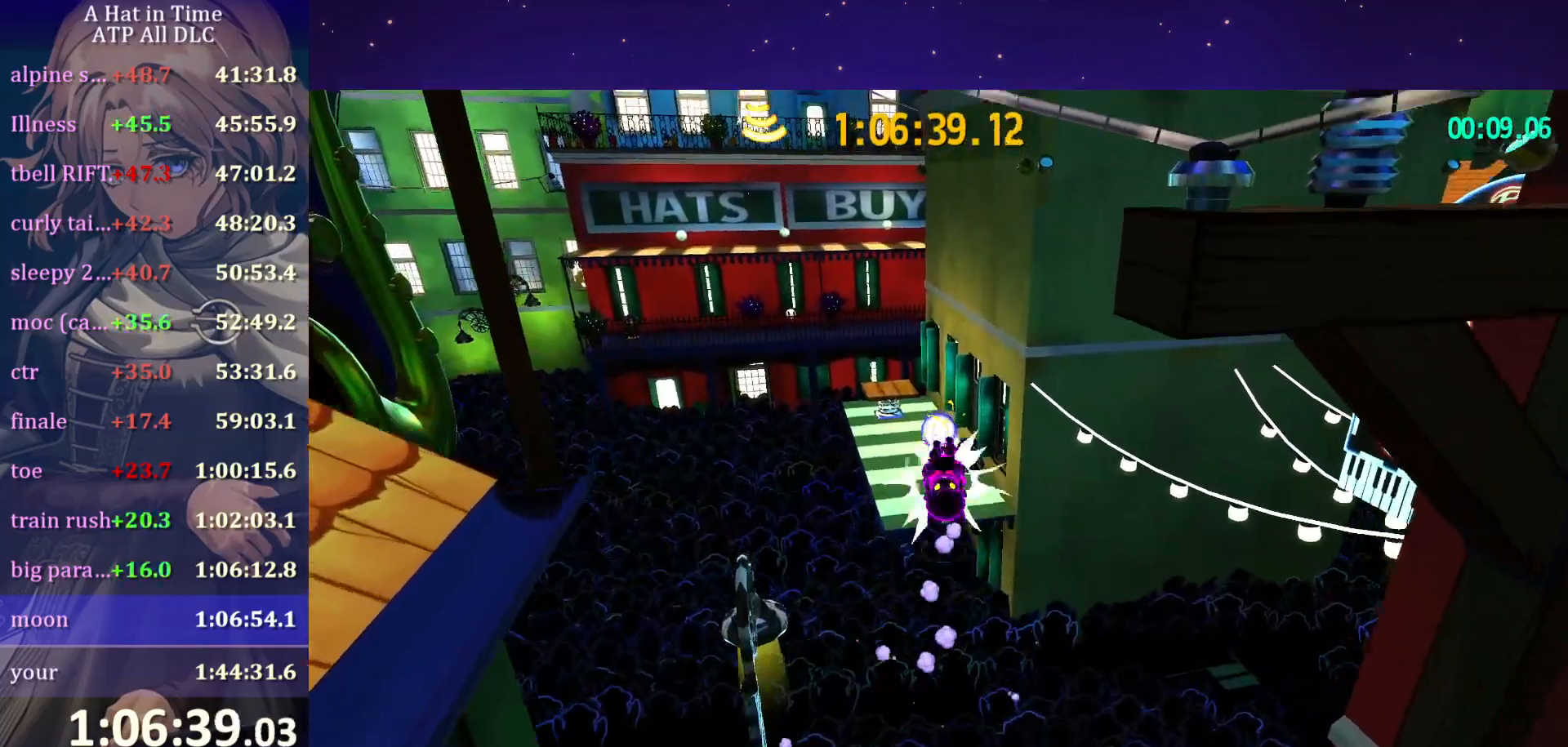
{"keys": ["w"], "mouse": [], "mouse_move": "still", "events": [[117, "ctrl", "up"]]}
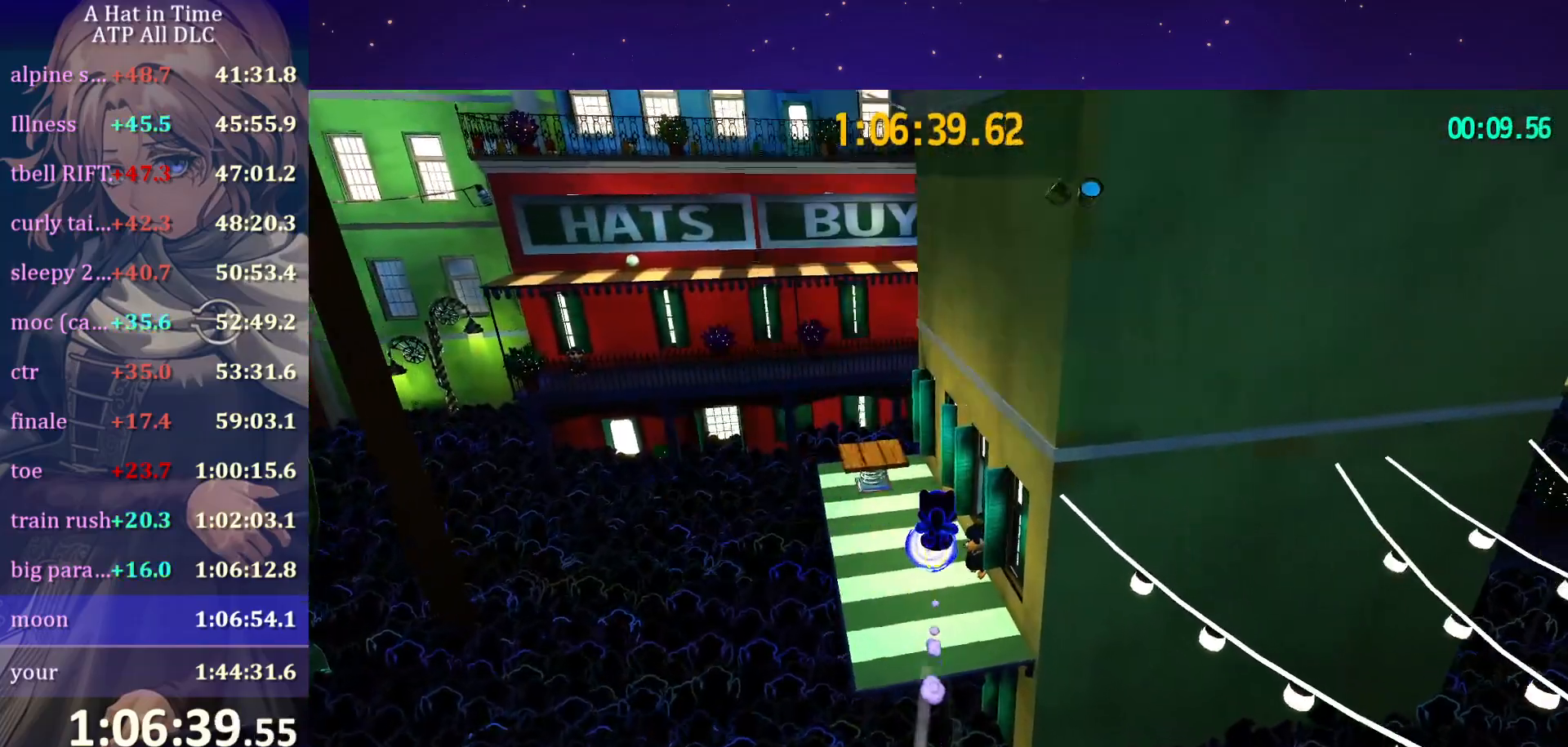
{"keys": ["w"], "mouse": ["wheel"], "mouse_move": "still", "events": [[184, "a", "down"], [234, "a", "up"], [467, "mouse_wheel", "down"]]}
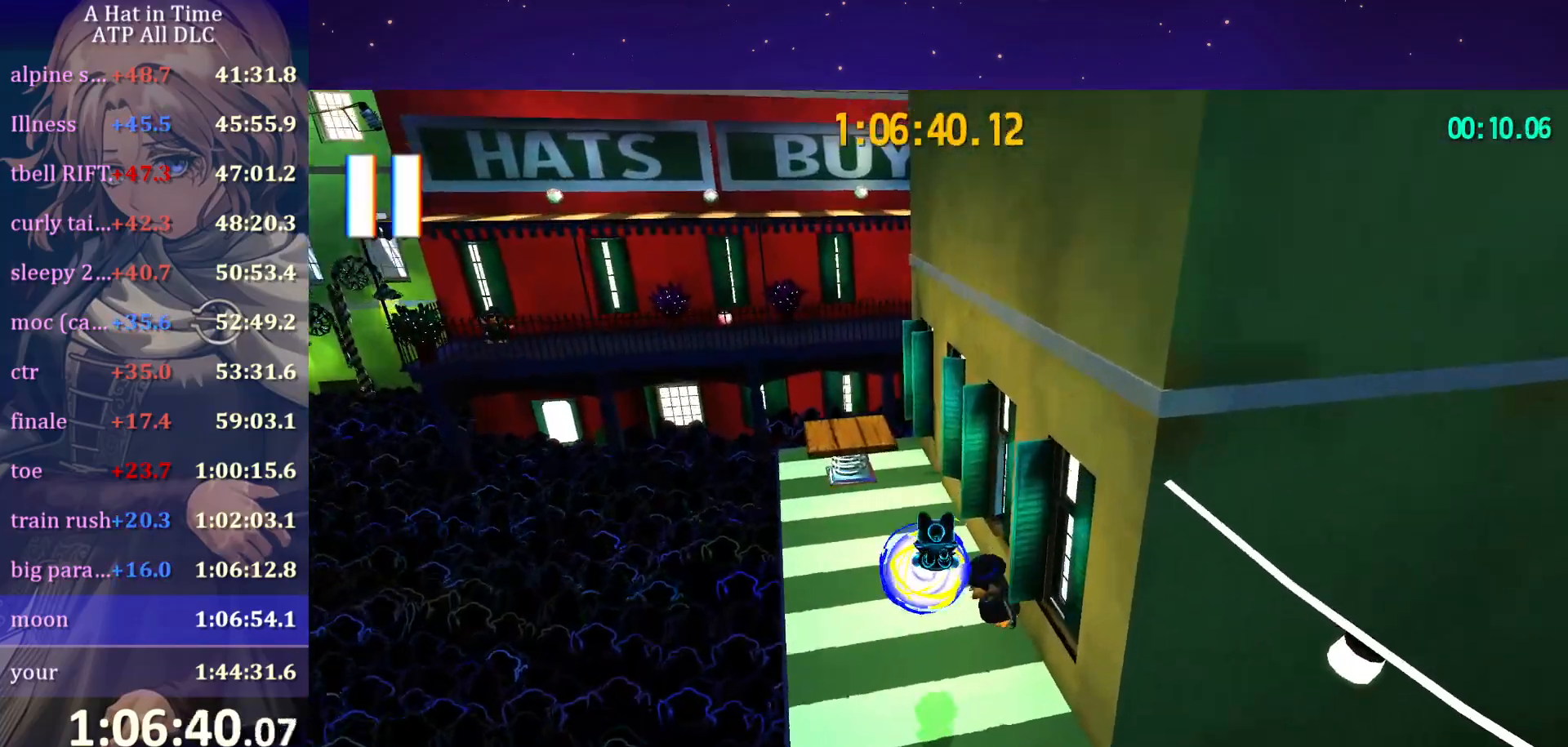
{"keys": [], "mouse": [], "mouse_move": "still", "events": [[17, "w", "up"], [217, "mouse_wheel", "up"]]}
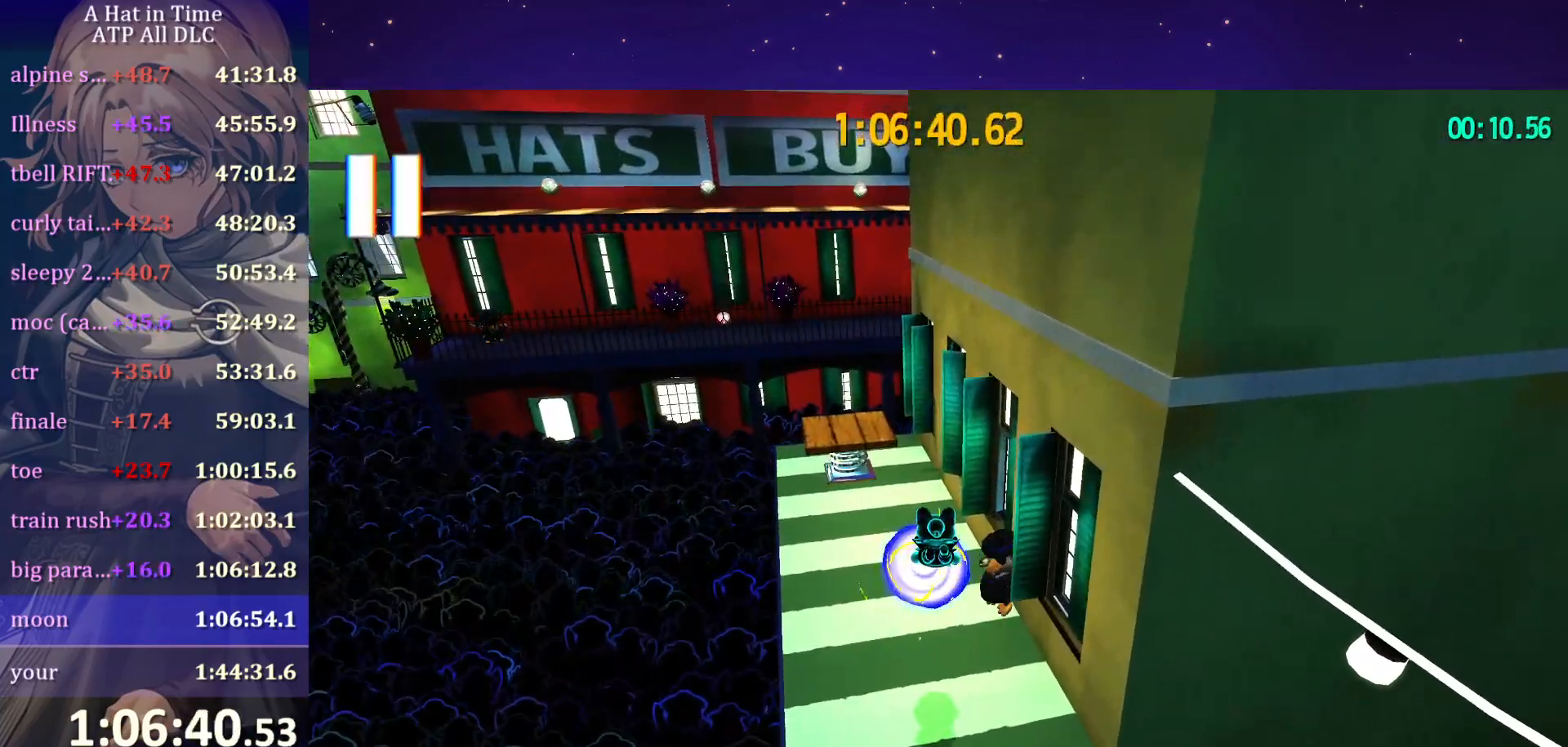
{"keys": [], "mouse": [], "mouse_move": "still", "events": []}
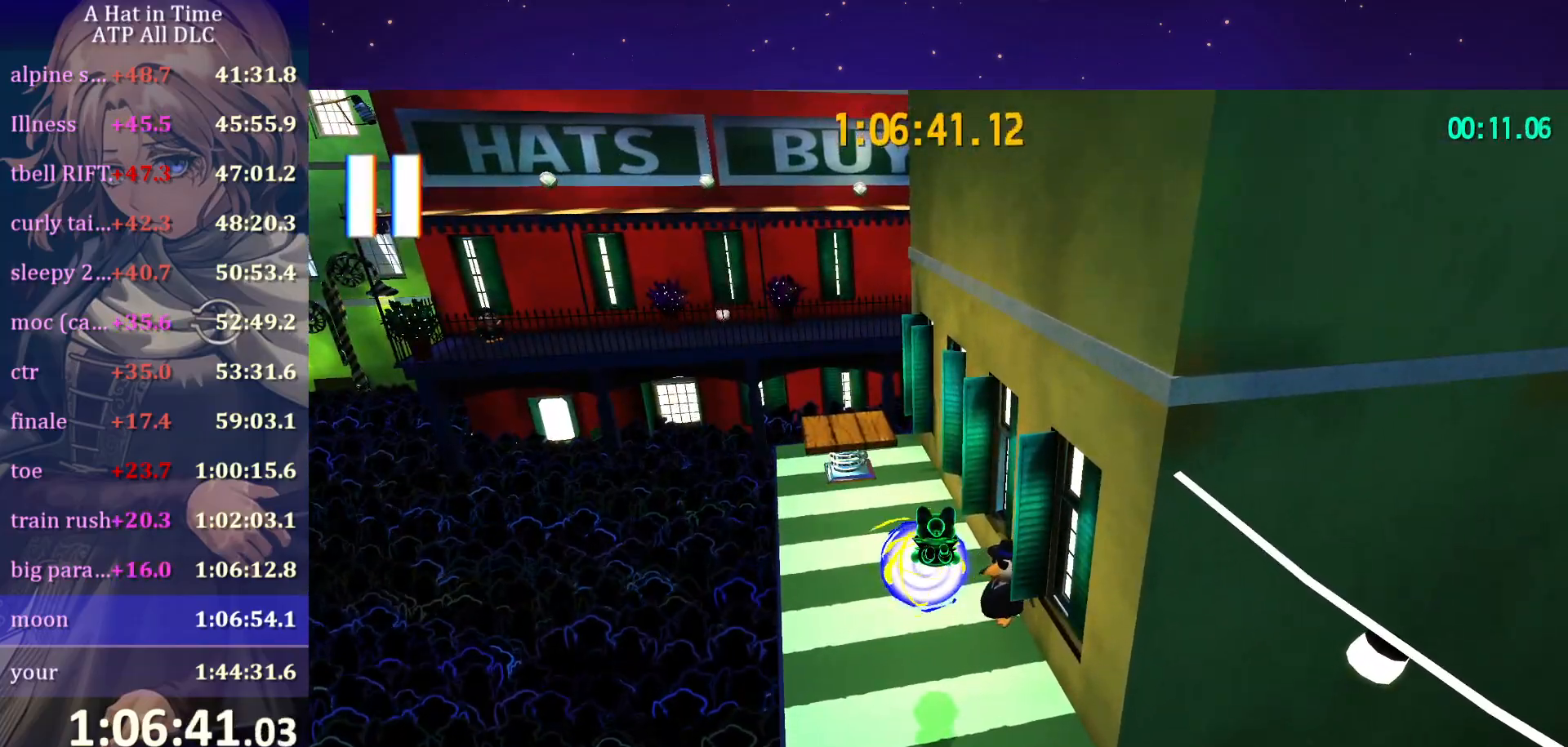
{"keys": [], "mouse": [], "mouse_move": "still", "events": []}
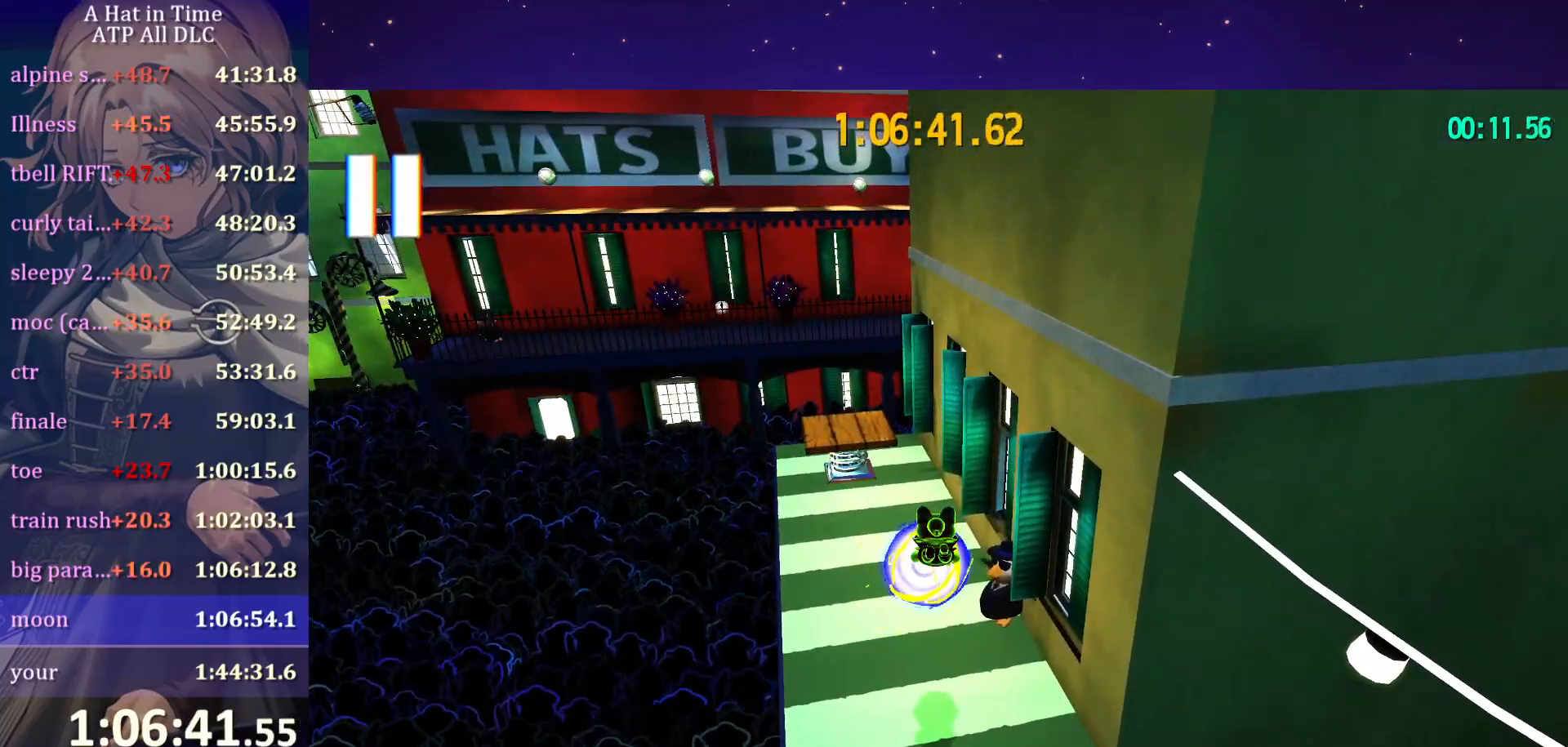
{"keys": [], "mouse": [], "mouse_move": "still", "events": []}